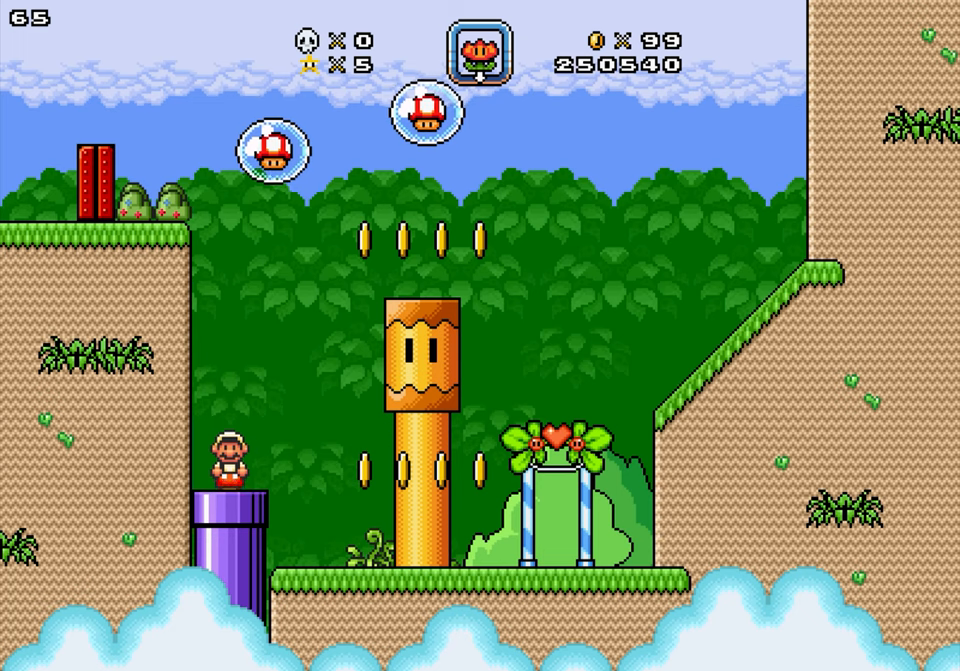
Gameplay with a controller; each line is a JSON object with the inputs held at the frame after it. "events" lists button and stick changes between this image and that frame as [ms after this image, input, new state], when the widget could be followed in between. Not read: B L3 R3.
{"buttons": ["DPAD_RIGHT"], "events": []}
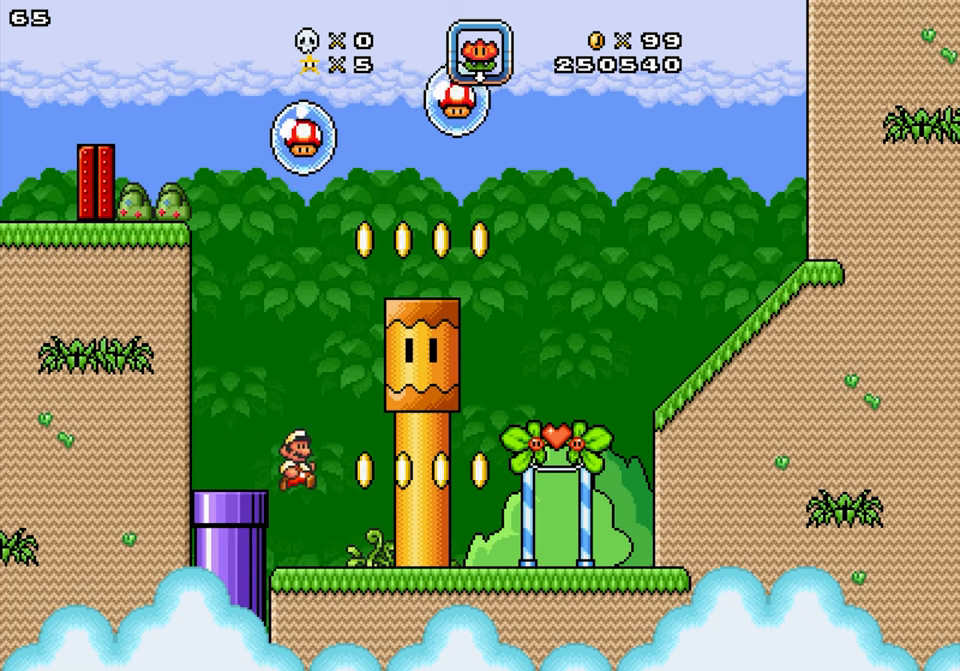
{"buttons": ["DPAD_RIGHT"], "events": [[334, "Y", "down"], [384, "Y", "up"]]}
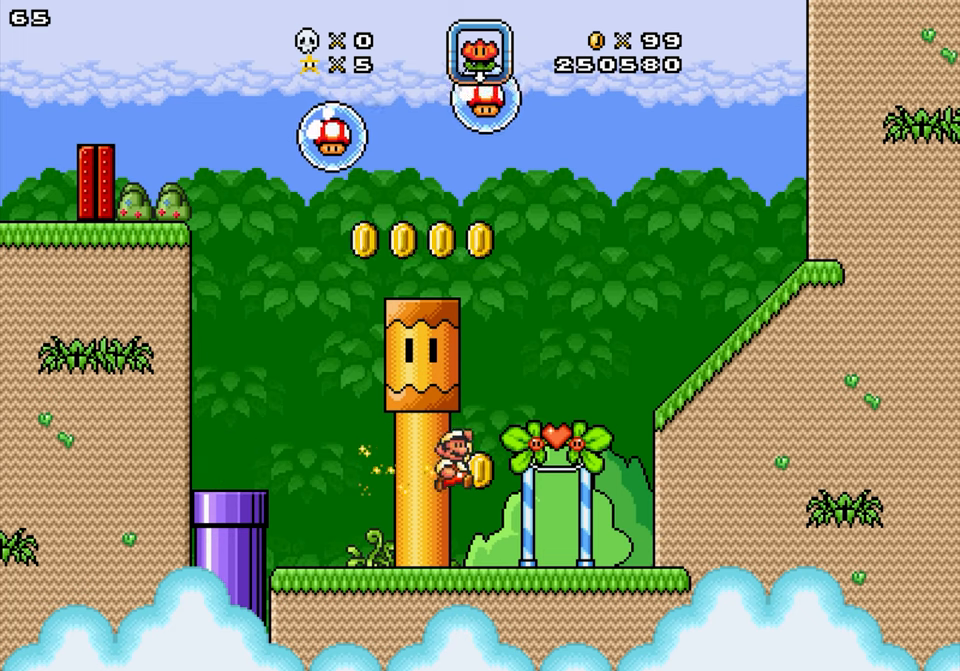
{"buttons": ["Y", "DPAD_RIGHT"], "events": [[217, "DPAD_LEFT", "down"], [217, "DPAD_RIGHT", "up"], [400, "DPAD_RIGHT", "down"], [417, "DPAD_LEFT", "up"], [450, "Y", "down"]]}
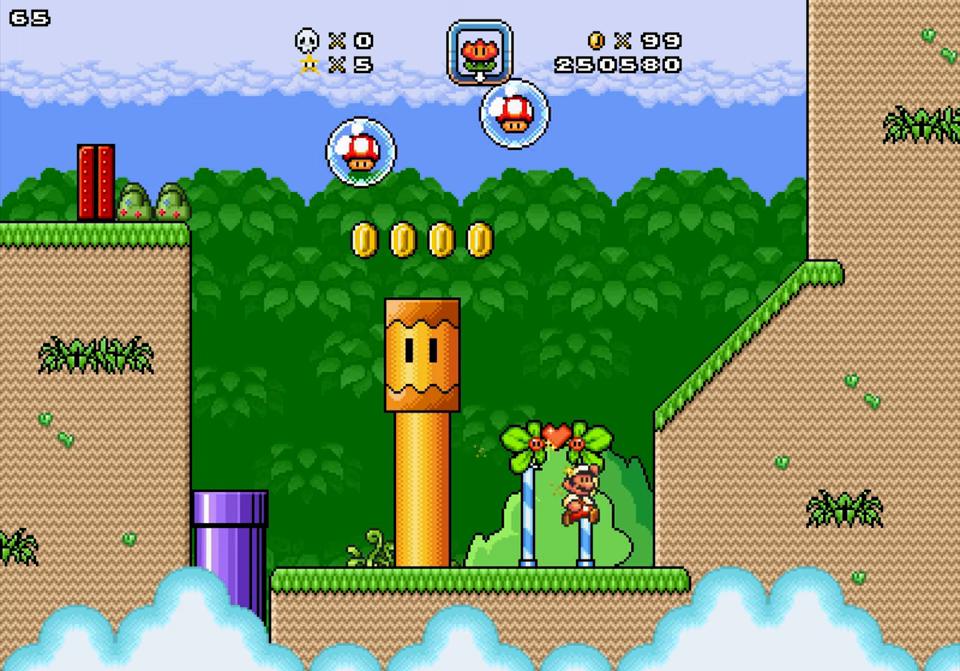
{"buttons": ["DPAD_LEFT"], "events": [[467, "Y", "up"], [500, "DPAD_LEFT", "down"], [500, "DPAD_RIGHT", "up"]]}
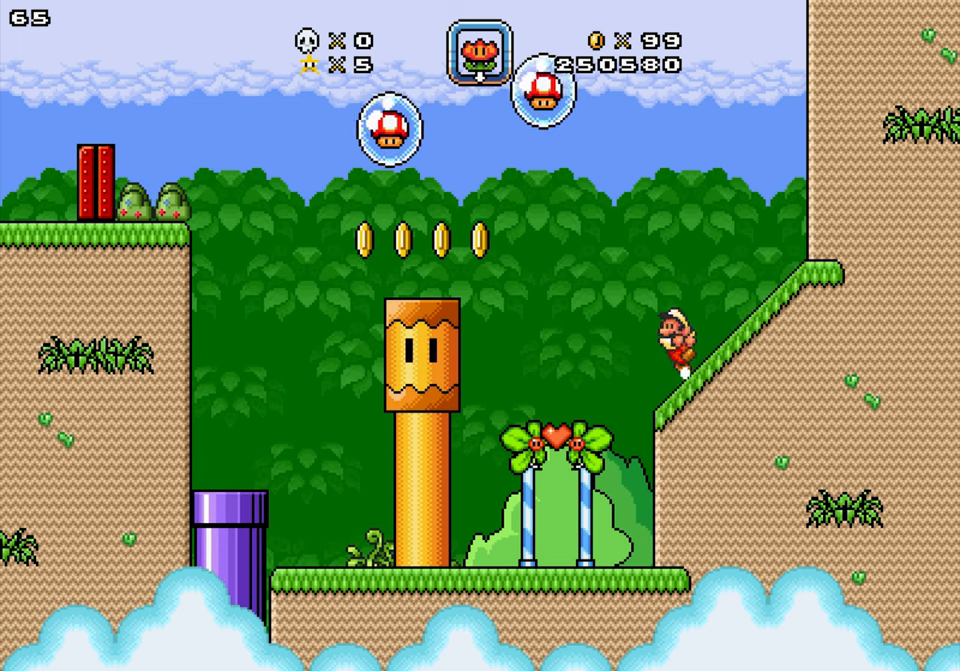
{"buttons": ["DPAD_LEFT"], "events": [[267, "Y", "down"], [467, "Y", "up"]]}
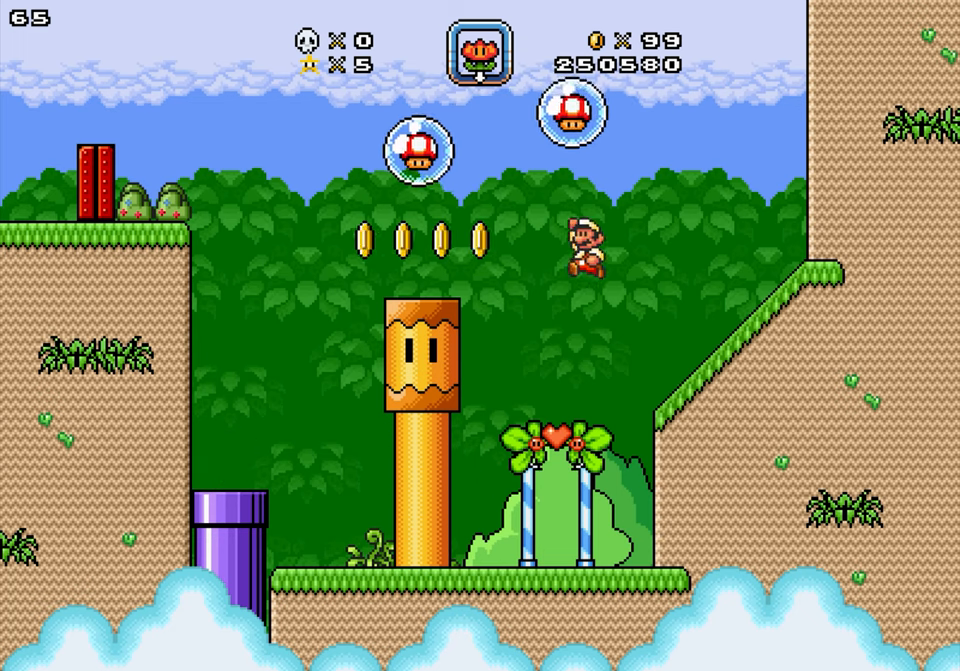
{"buttons": [], "events": [[50, "DPAD_DOWN", "down"], [250, "DPAD_DOWN", "up"], [484, "DPAD_LEFT", "up"]]}
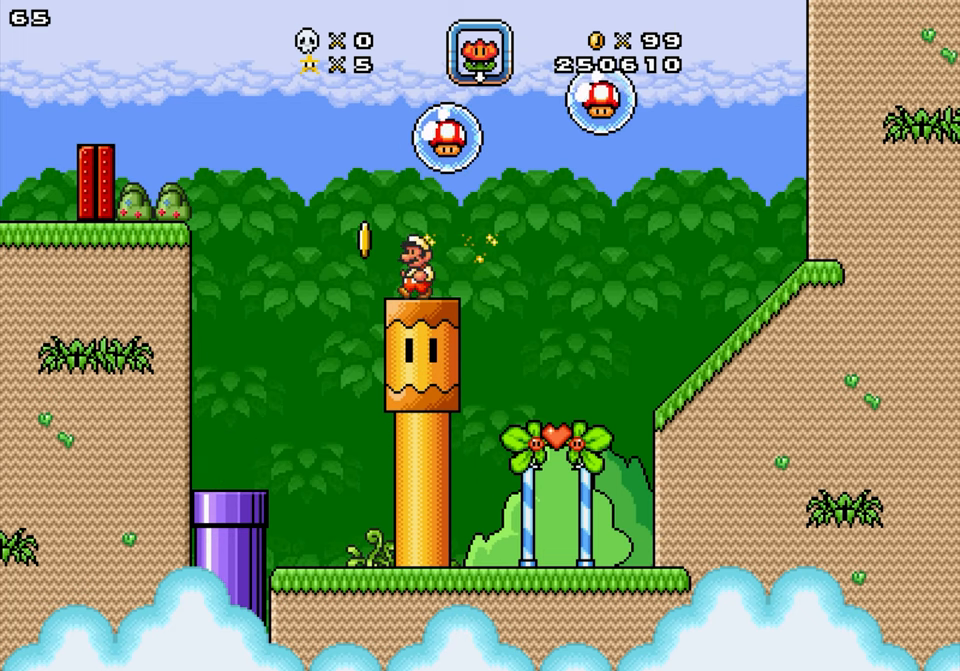
{"buttons": ["Y", "DPAD_LEFT"], "events": [[34, "DPAD_RIGHT", "down"], [34, "Y", "down"], [84, "DPAD_UP", "down"], [150, "DPAD_RIGHT", "up"], [184, "DPAD_LEFT", "down"], [184, "DPAD_UP", "up"]]}
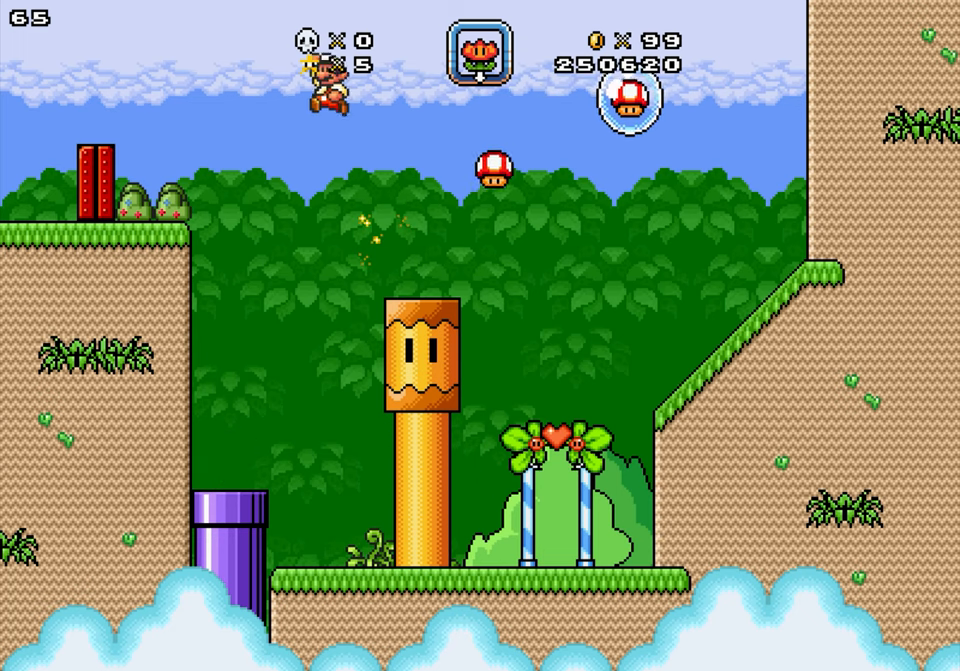
{"buttons": ["DPAD_RIGHT"], "events": [[200, "Y", "up"], [500, "DPAD_LEFT", "up"], [500, "DPAD_RIGHT", "down"]]}
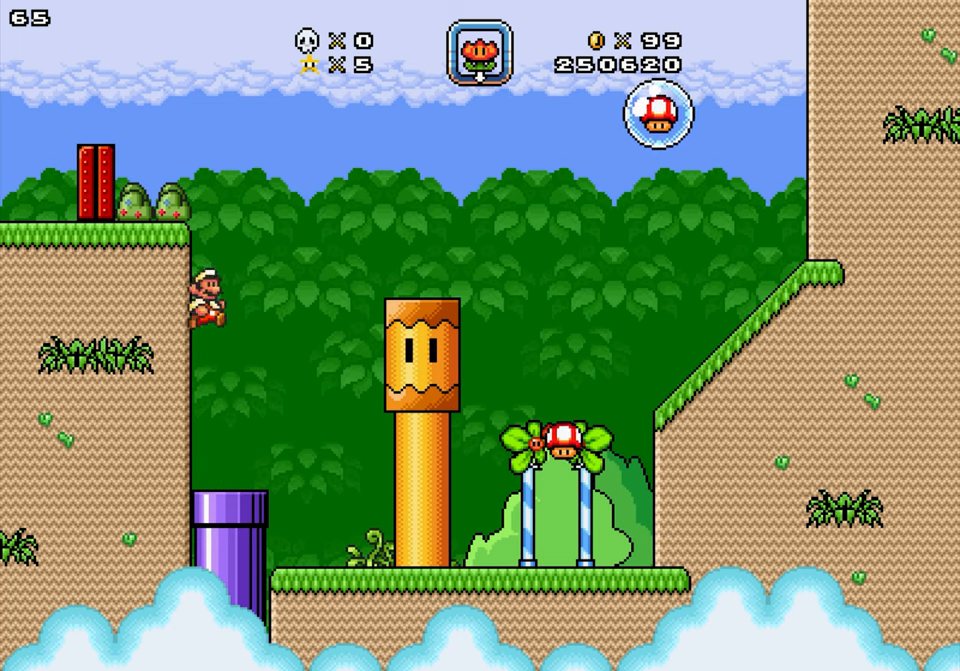
{"buttons": ["Y", "DPAD_RIGHT"], "events": [[417, "Y", "down"]]}
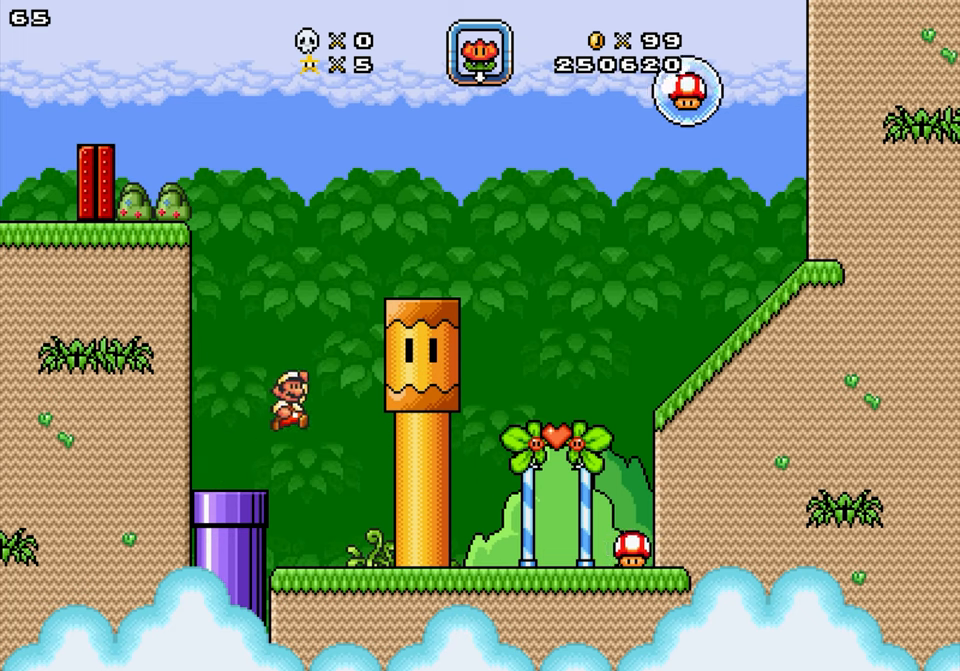
{"buttons": ["DPAD_LEFT"], "events": [[334, "DPAD_RIGHT", "up"], [384, "DPAD_LEFT", "down"], [434, "Y", "up"]]}
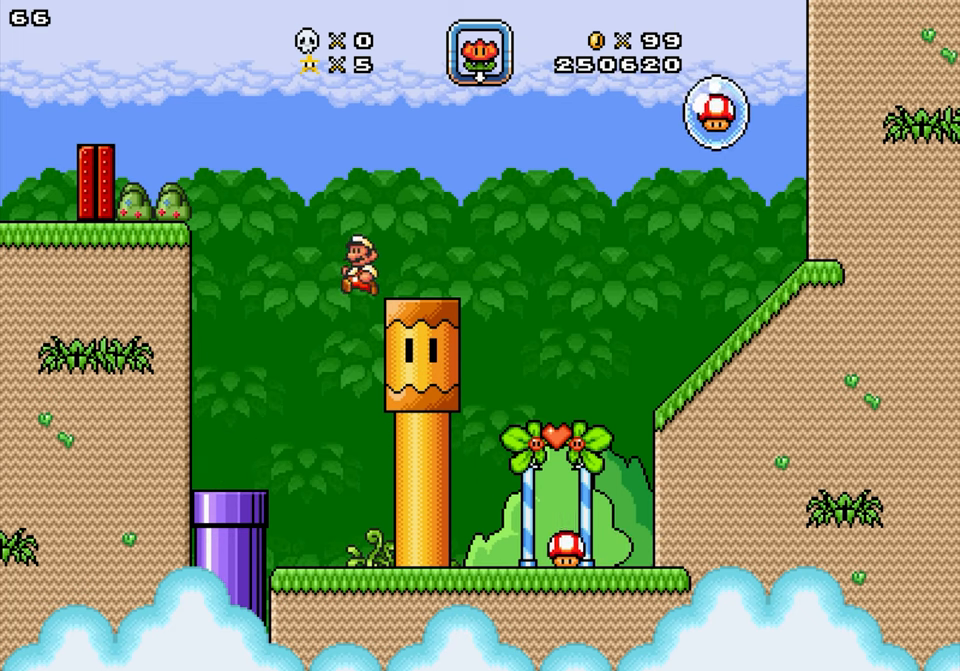
{"buttons": ["Y", "DPAD_LEFT"], "events": [[483, "Y", "down"]]}
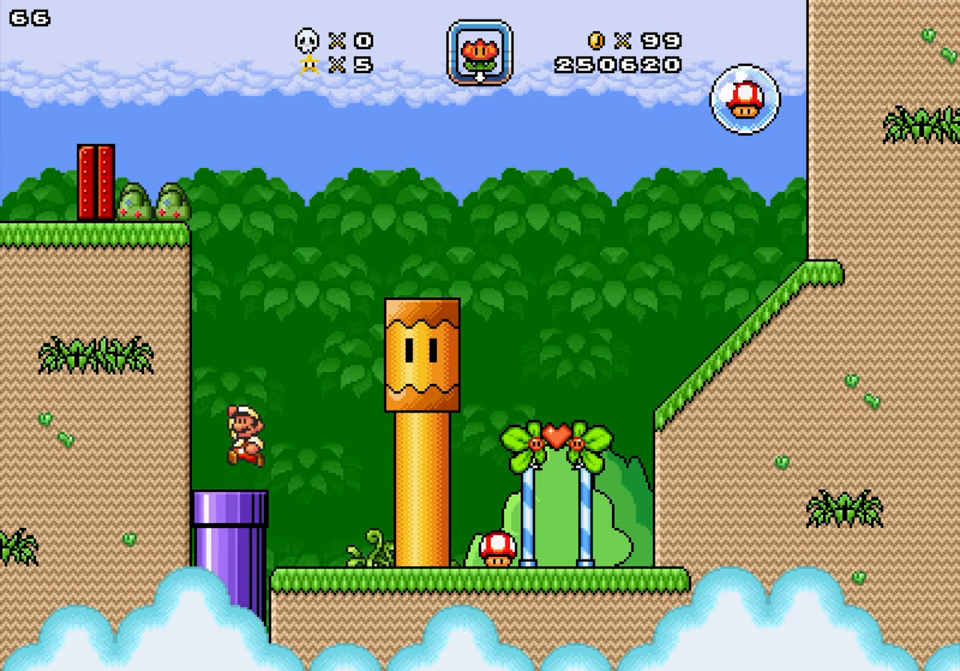
{"buttons": ["DPAD_RIGHT"], "events": [[33, "Y", "up"], [233, "DPAD_LEFT", "up"], [283, "DPAD_RIGHT", "down"]]}
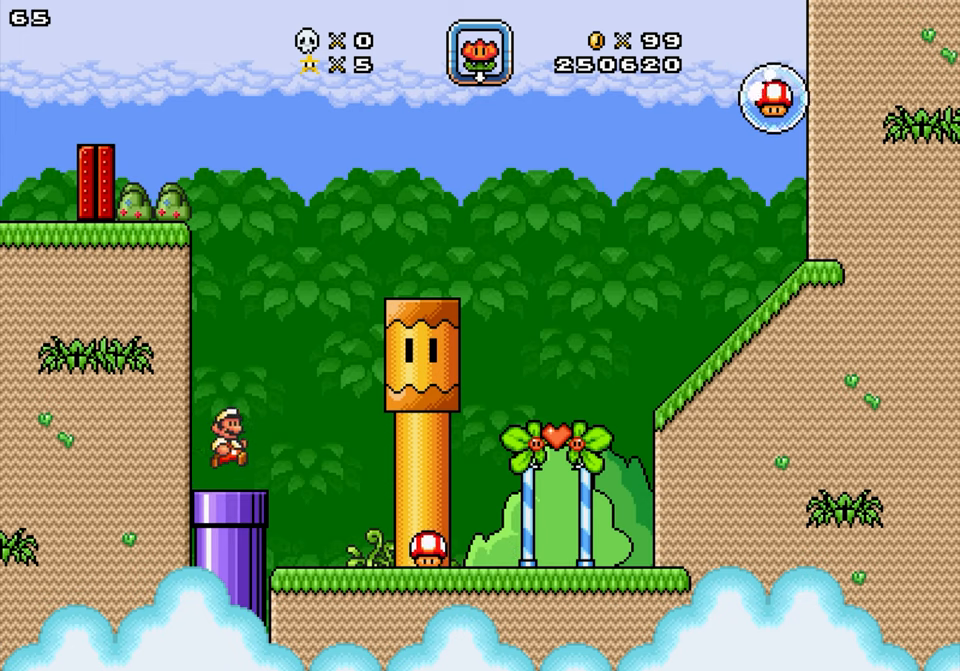
{"buttons": ["Y", "DPAD_RIGHT"], "events": [[116, "Y", "down"]]}
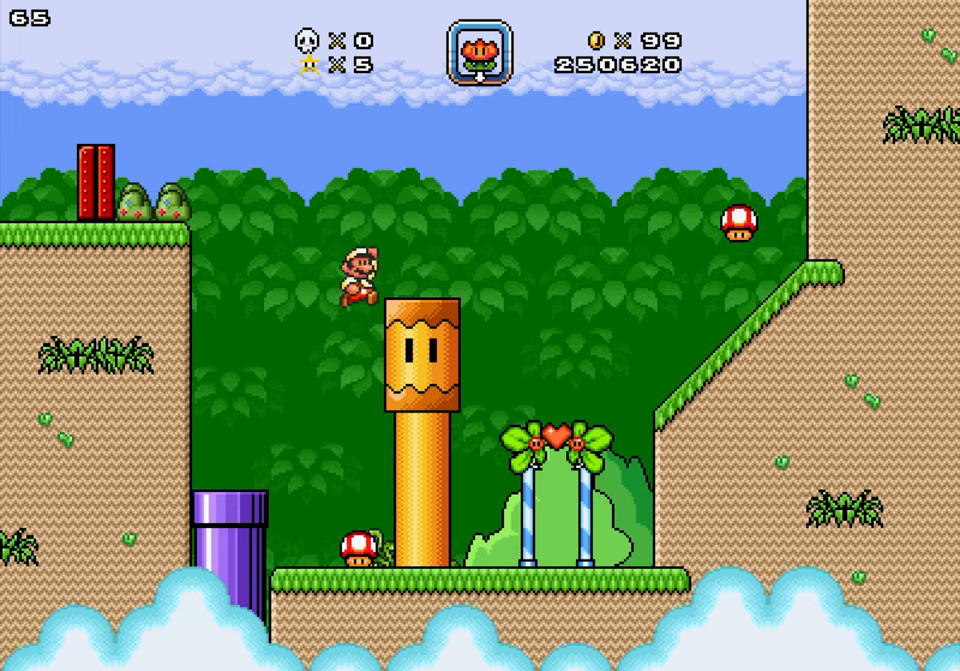
{"buttons": [], "events": [[233, "DPAD_LEFT", "down"], [233, "Y", "up"], [250, "DPAD_RIGHT", "up"], [333, "DPAD_LEFT", "up"], [333, "DPAD_RIGHT", "down"], [483, "DPAD_RIGHT", "up"]]}
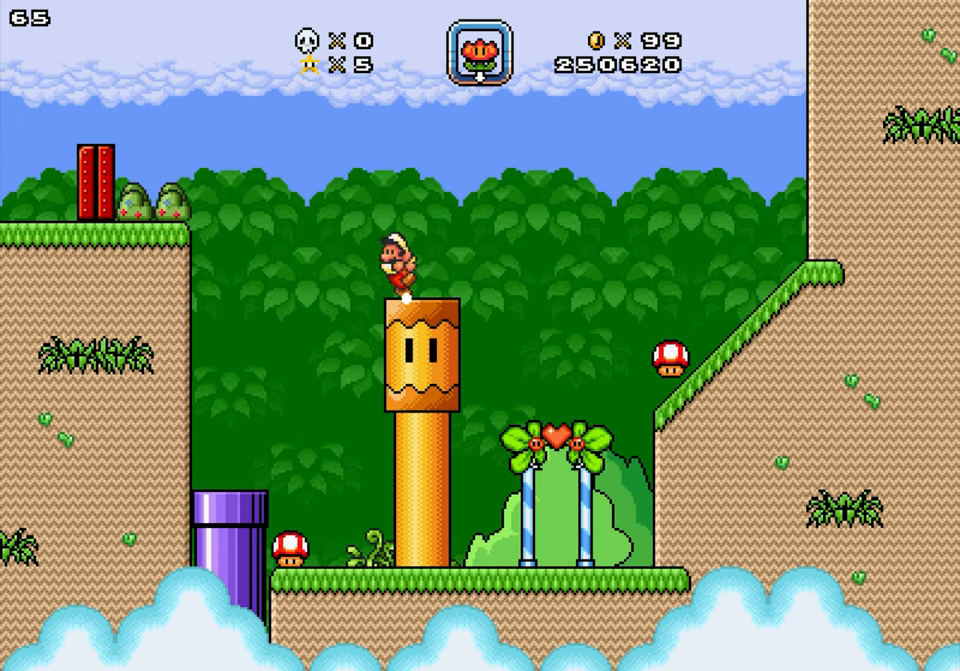
{"buttons": ["Y", "DPAD_LEFT"], "events": [[16, "DPAD_LEFT", "down"], [150, "Y", "down"]]}
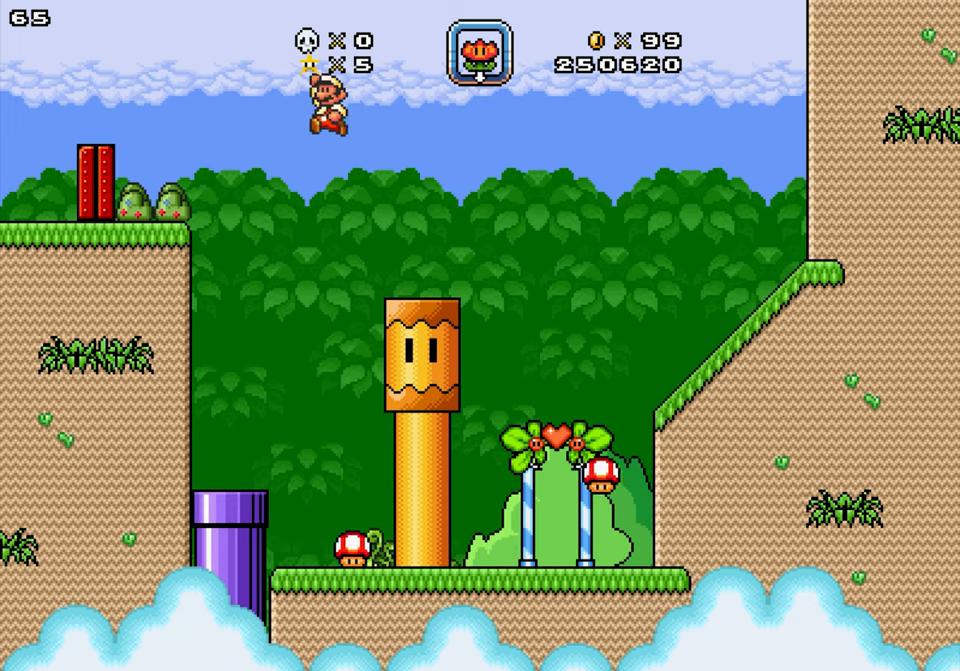
{"buttons": ["DPAD_LEFT"], "events": [[233, "Y", "up"]]}
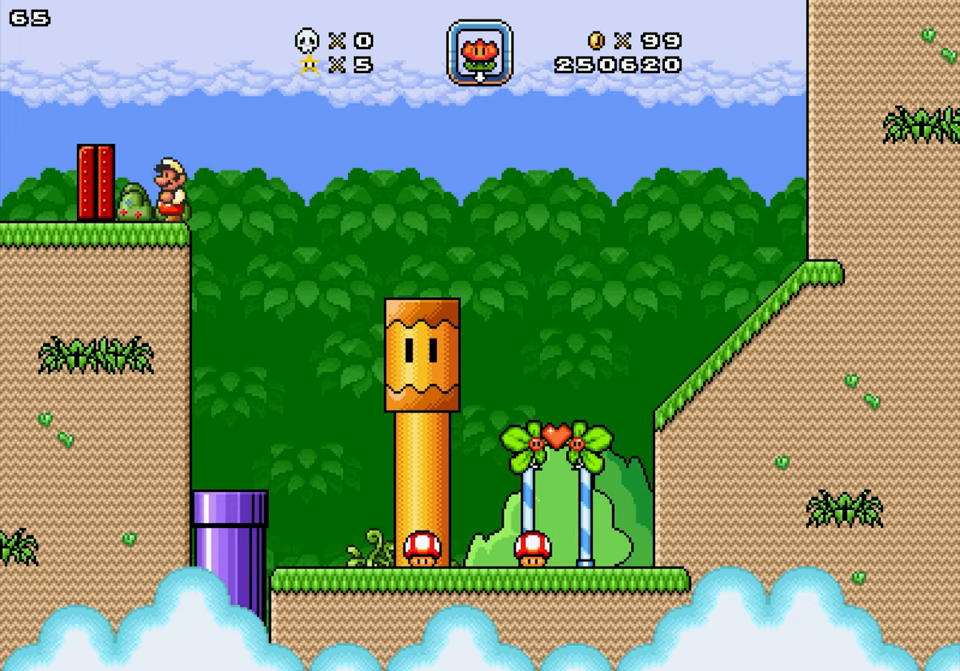
{"buttons": [], "events": [[83, "DPAD_UP", "down"], [100, "DPAD_RIGHT", "down"], [133, "DPAD_LEFT", "up"], [183, "DPAD_RIGHT", "up"], [266, "DPAD_UP", "up"]]}